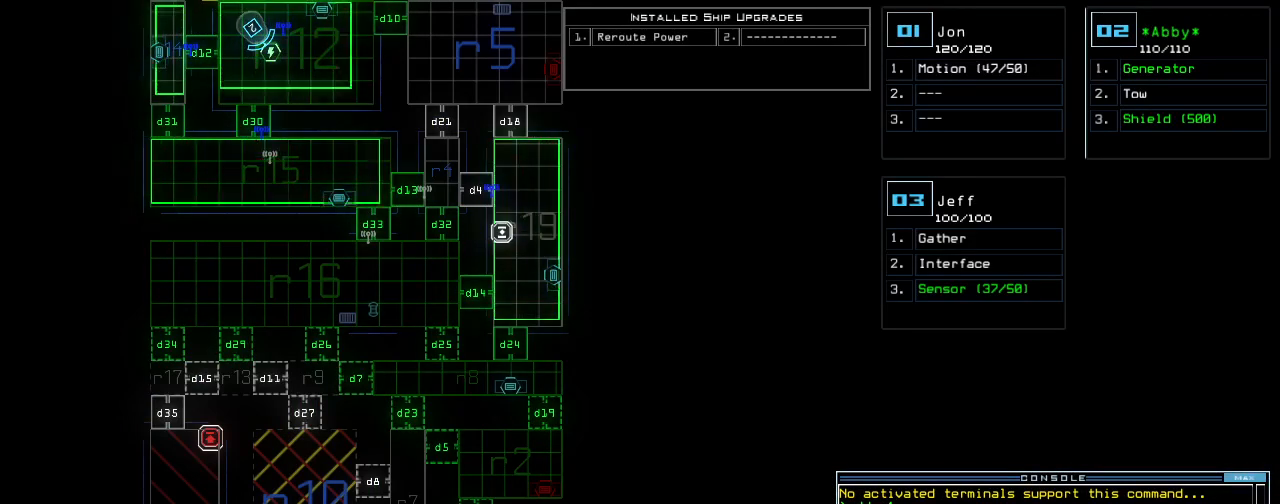
Gameplay with keyboard; each line is a JSON object with the keys held at the frame after it. "events" lists presses ("down") and releases ("up") of ".", "0", "1", "2", "3", "4", "5", "6", "7", "8", "9", "a", "b", "backspace", "c", "caps_lock", "comma", "ctrl_l", "ctrl_r", "d", "down", "e", "equals", "escape", "f", "f12", "g", "h", "i", "j", "k", "l", "left", "m", "minus", "n", "o", "p", "q", "quote", "r", "return", "right", "s", "semicolon", "shift_l", "shift_r", "space", "t", "tab", "tilde", "u", "up", "v", "w", "x", "y" and "z" between this image and that frame as [ms after this image, input, new state], when the widget could be followed in between. No other keys are recorded. Mouse input is not recorded. Not read: other_keys.
{"keys": [], "events": []}
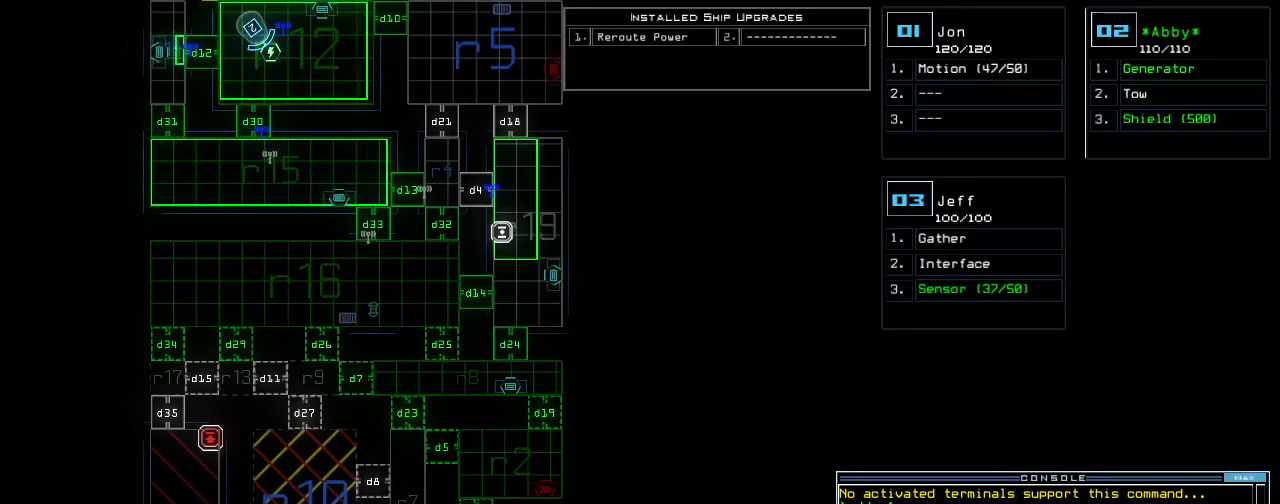
{"keys": [], "events": []}
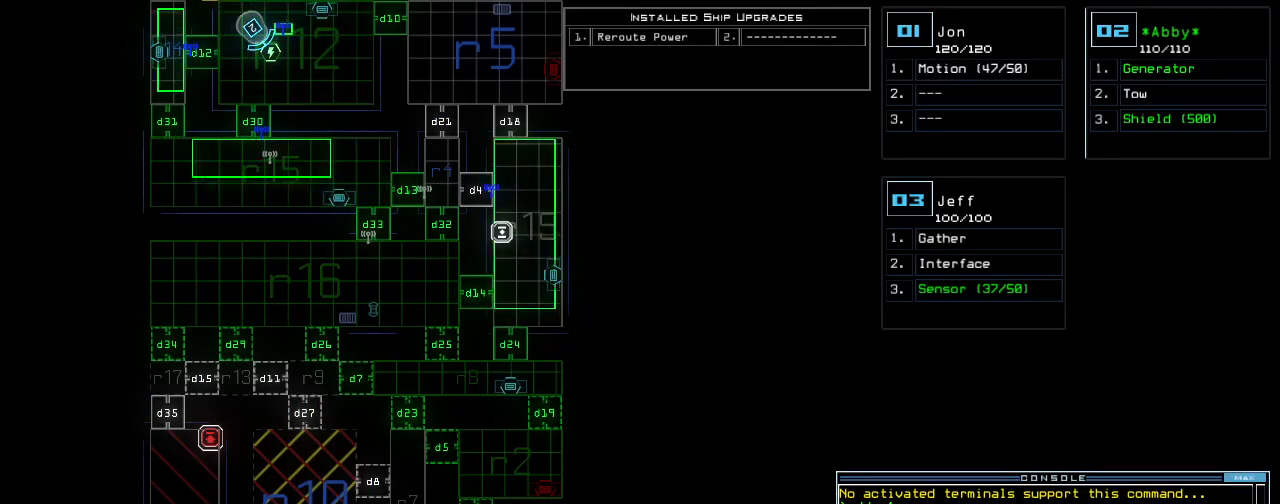
{"keys": ["up"], "events": [[260, "3", "down"], [260, "up", "down"], [280, "right", "down"], [340, "3", "up"], [440, "right", "up"]]}
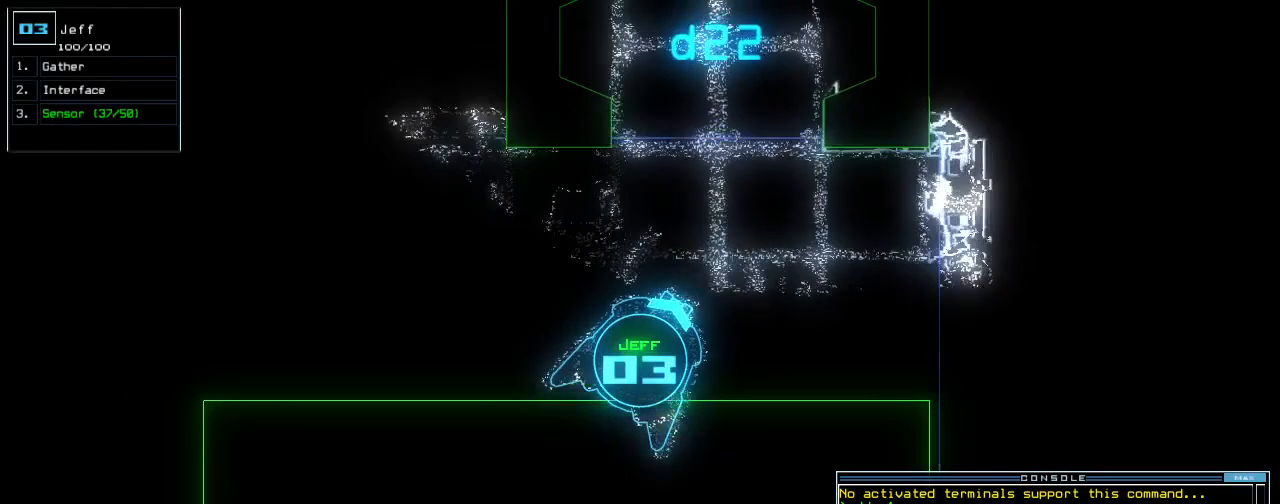
{"keys": ["up"], "events": [[40, "left", "down"], [120, "left", "up"]]}
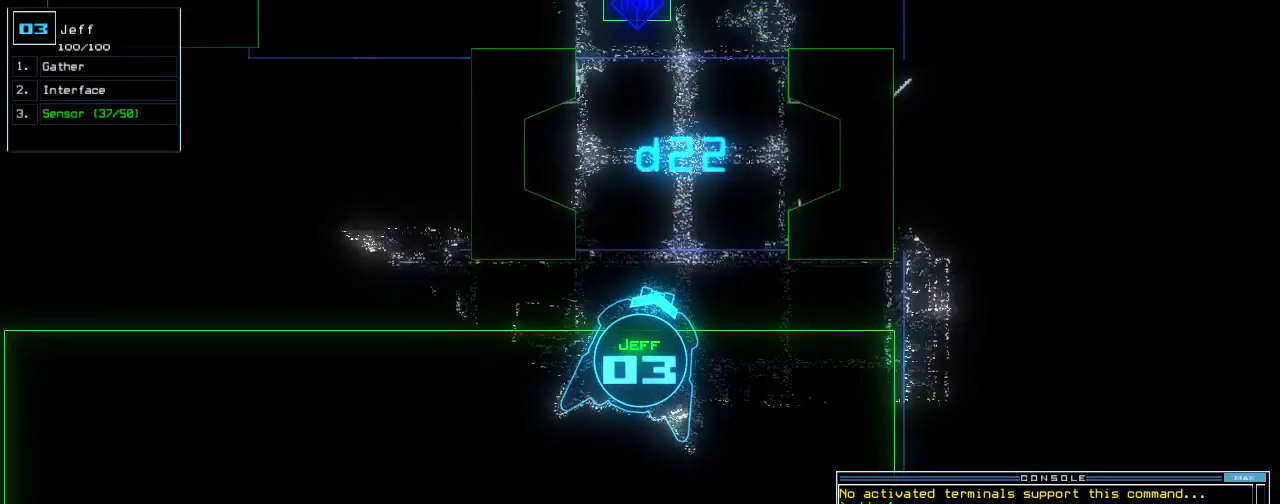
{"keys": ["up"], "events": [[200, "left", "down"], [260, "left", "up"]]}
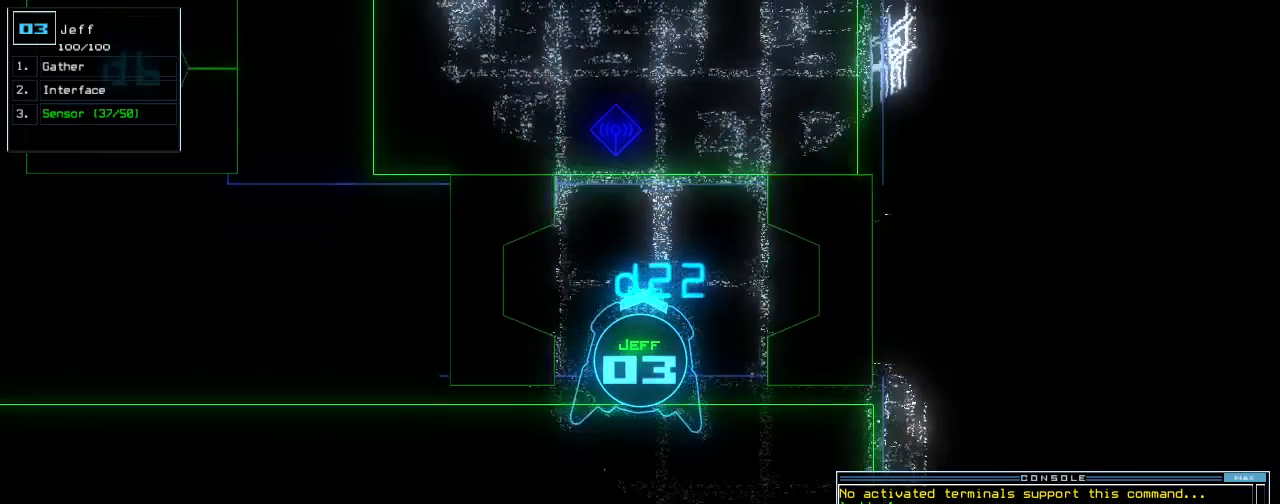
{"keys": ["up"], "events": []}
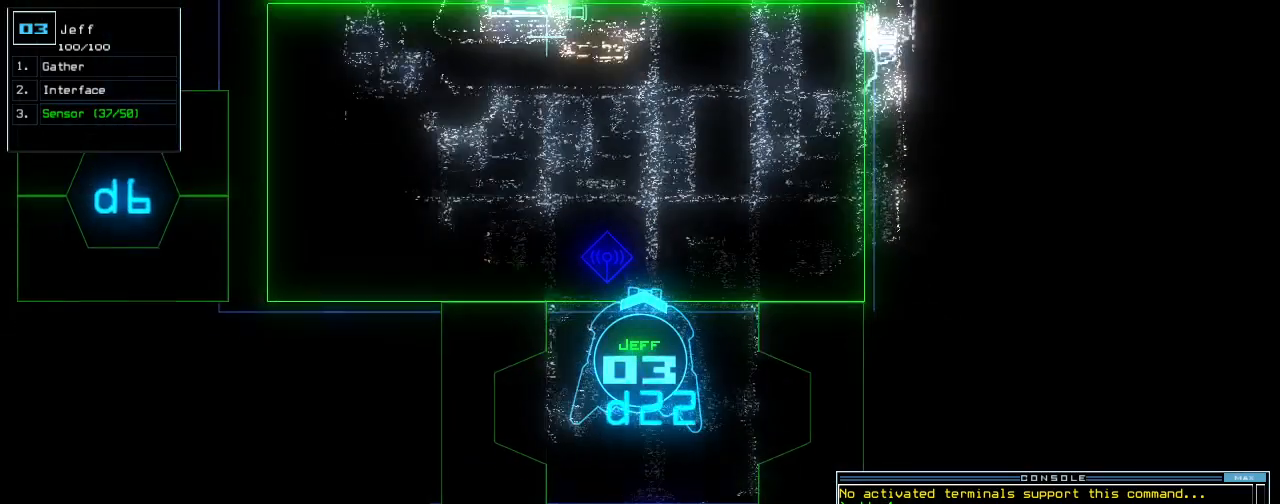
{"keys": ["up"], "events": [[20, "left", "down"], [100, "left", "up"], [200, "left", "down"], [260, "left", "up"]]}
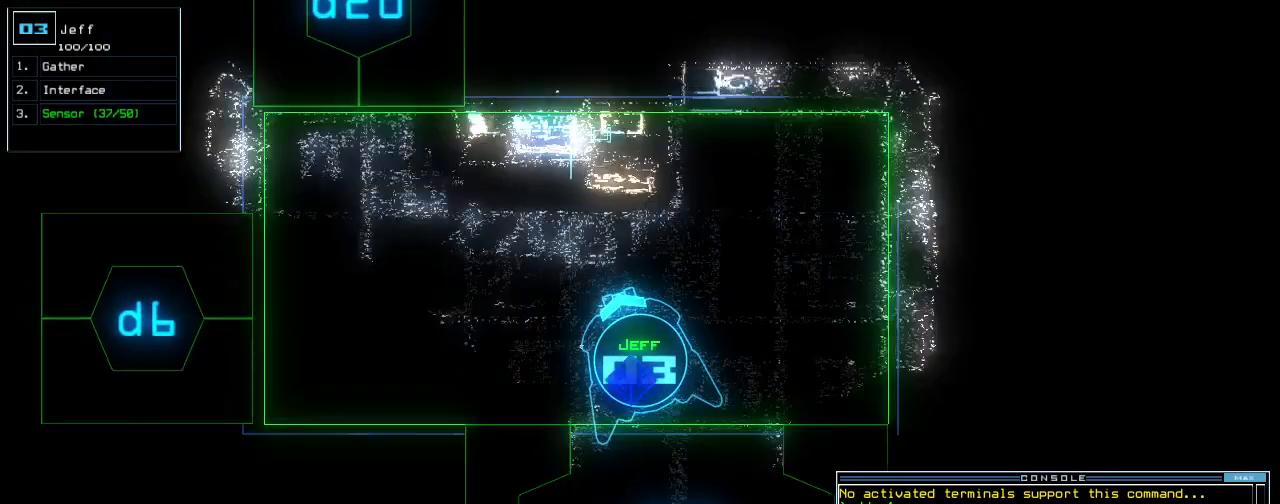
{"keys": ["up"], "events": [[200, "space", "down"], [200, "up", "up"], [240, "space", "up"], [340, "up", "down"]]}
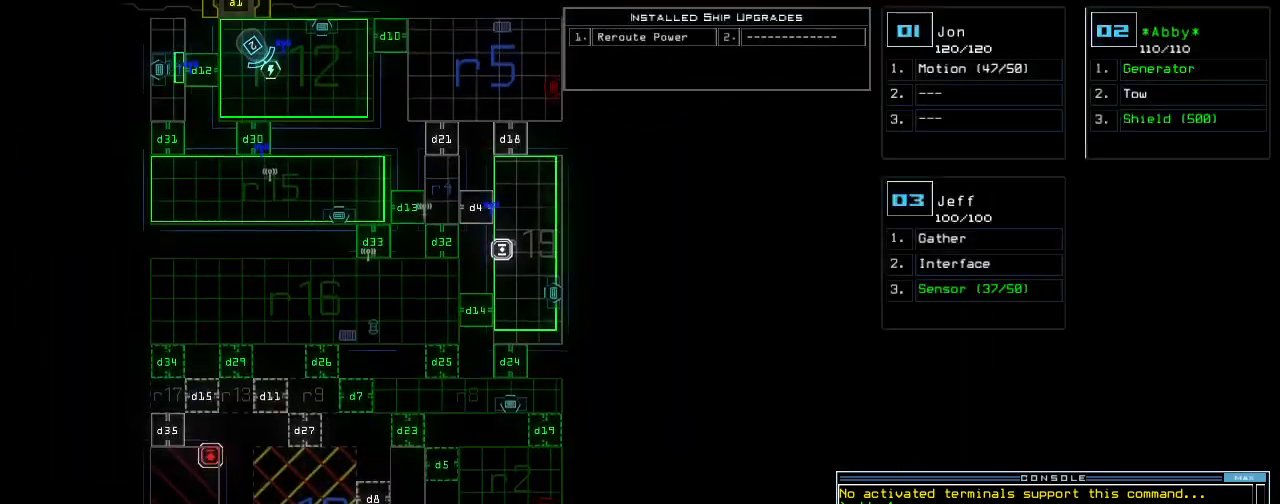
{"keys": ["r"], "events": [[260, "up", "up"], [300, "r", "down"], [340, "e", "down"], [380, "r", "up"], [440, "r", "down"], [480, "e", "up"]]}
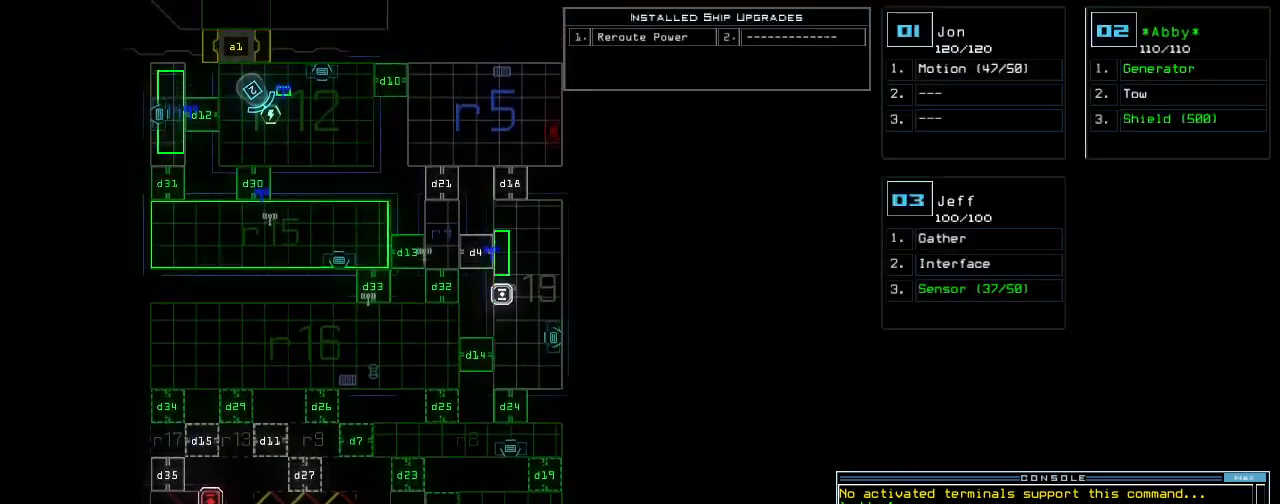
{"keys": ["1"], "events": [[40, "r", "up"], [220, "space", "down"], [300, "r", "down"], [300, "space", "up"], [360, "r", "up"], [460, "1", "down"]]}
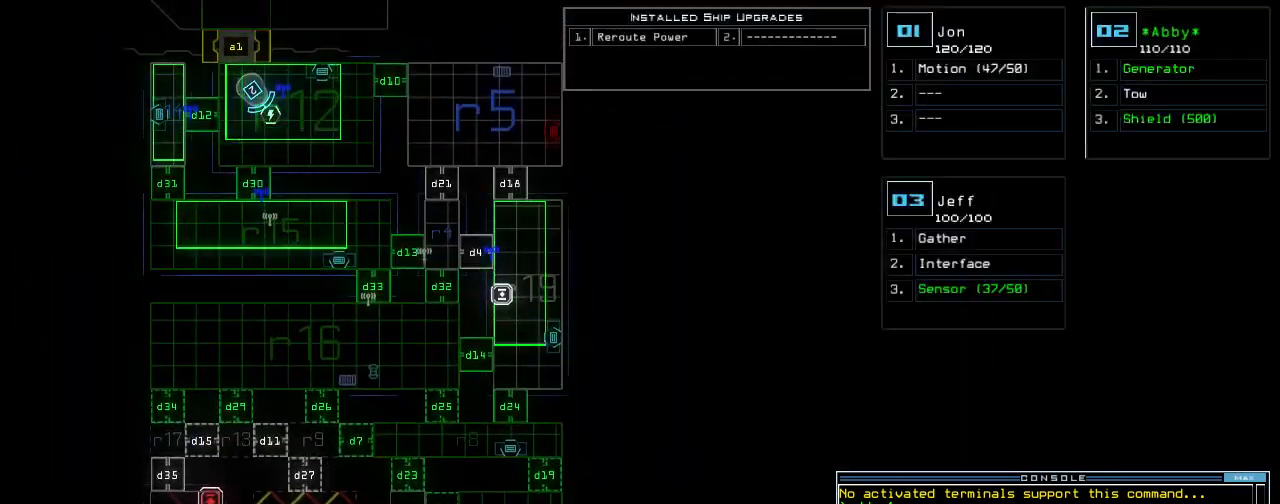
{"keys": [], "events": [[20, "1", "up"], [120, "2", "down"], [260, "2", "up"], [300, "space", "down"], [360, "space", "up"], [380, "r", "down"], [460, "r", "up"]]}
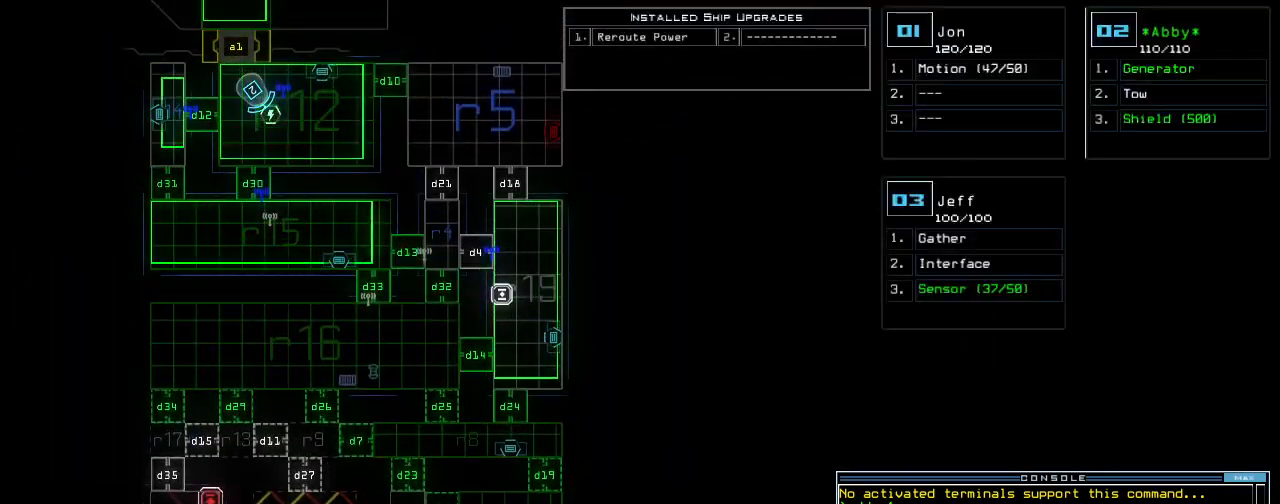
{"keys": ["space"]}
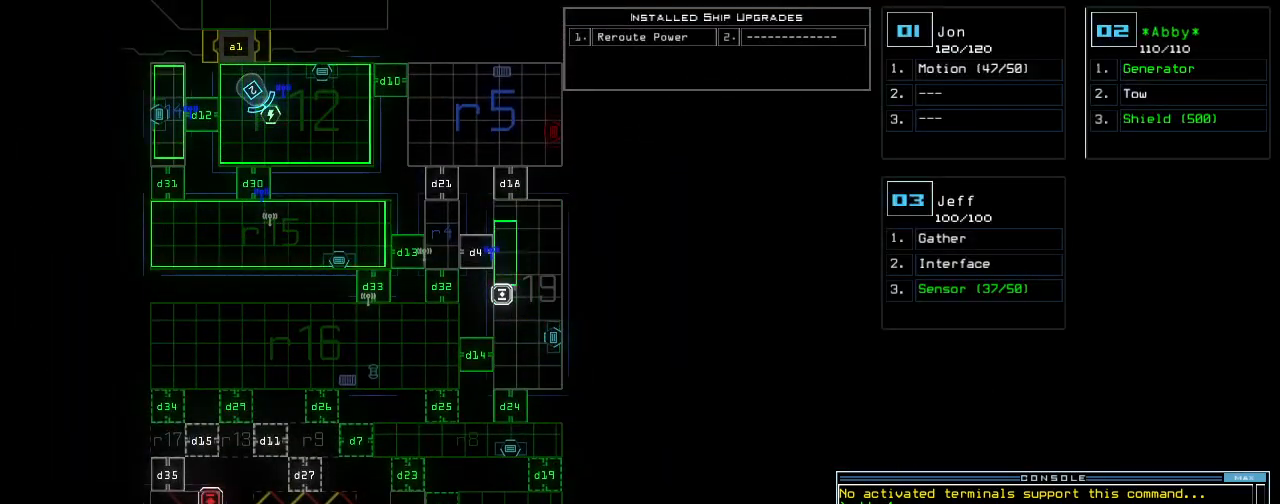
{"keys": [], "events": [[40, "space", "up"], [100, "r", "down"], [180, "r", "up"]]}
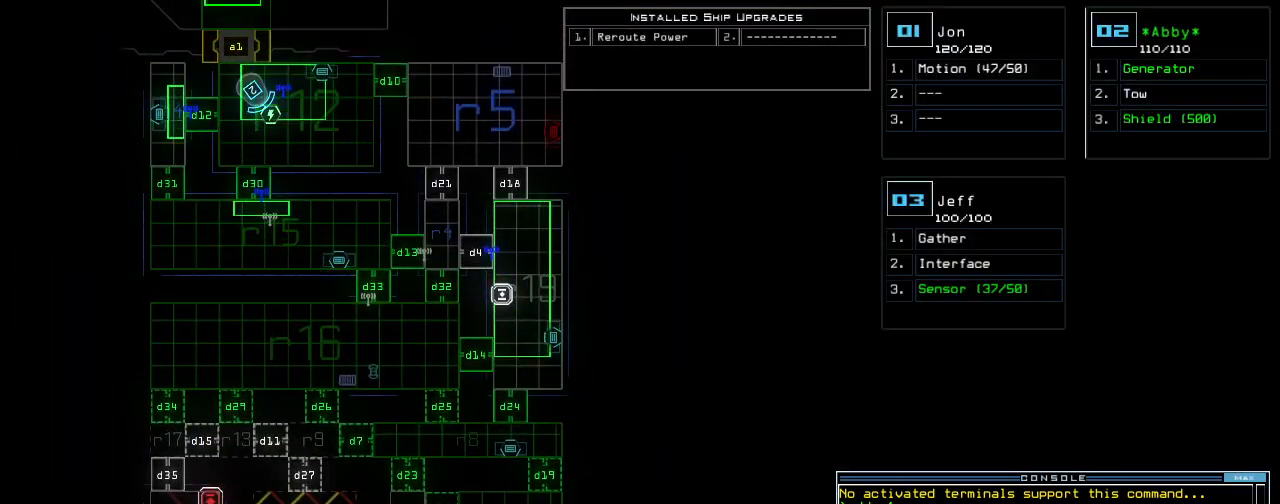
{"keys": []}
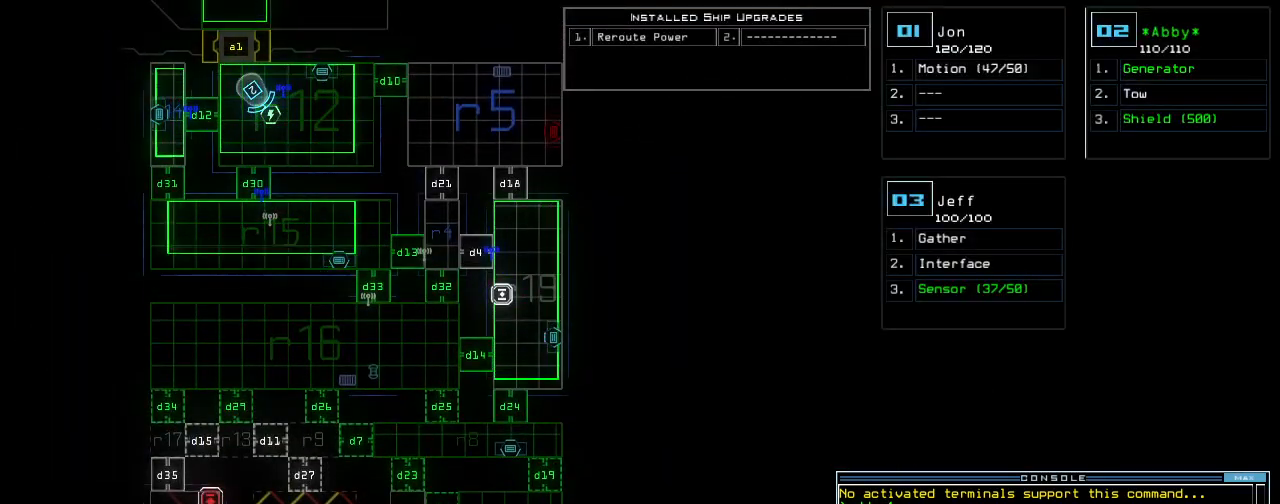
{"keys": [], "events": []}
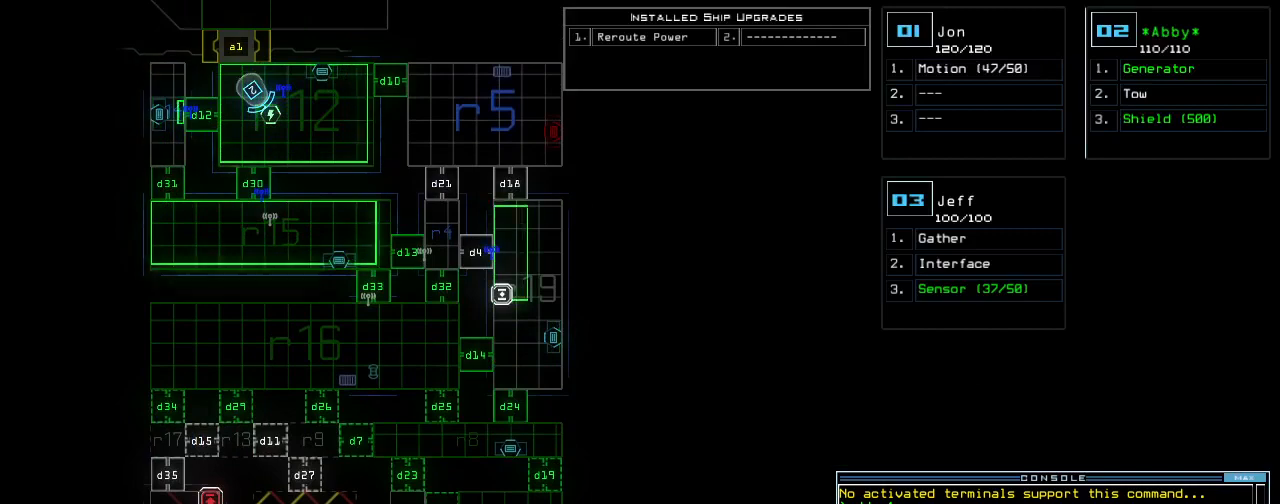
{"keys": [], "events": []}
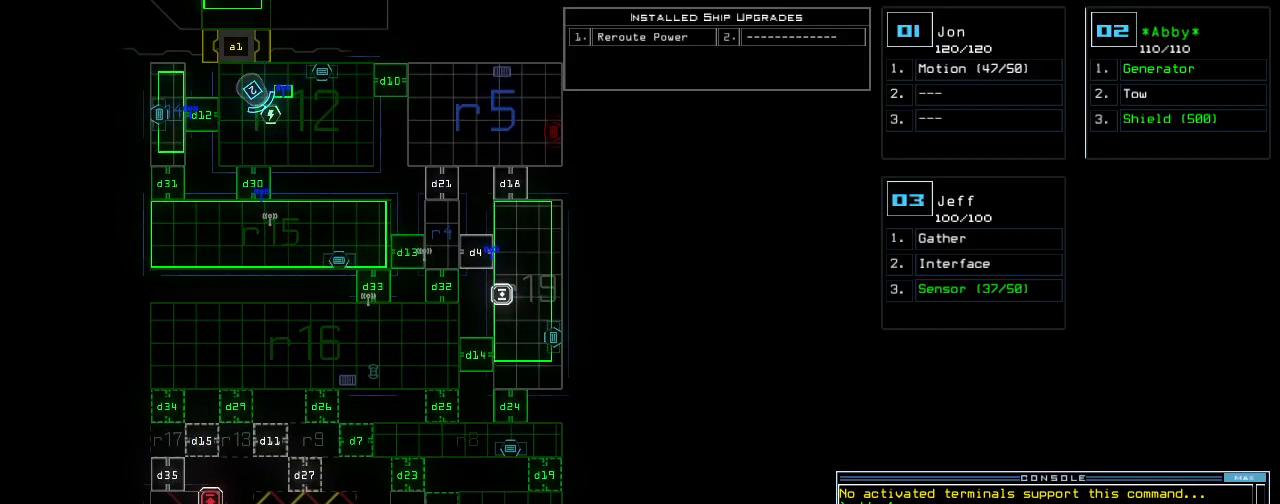
{"keys": ["space"]}
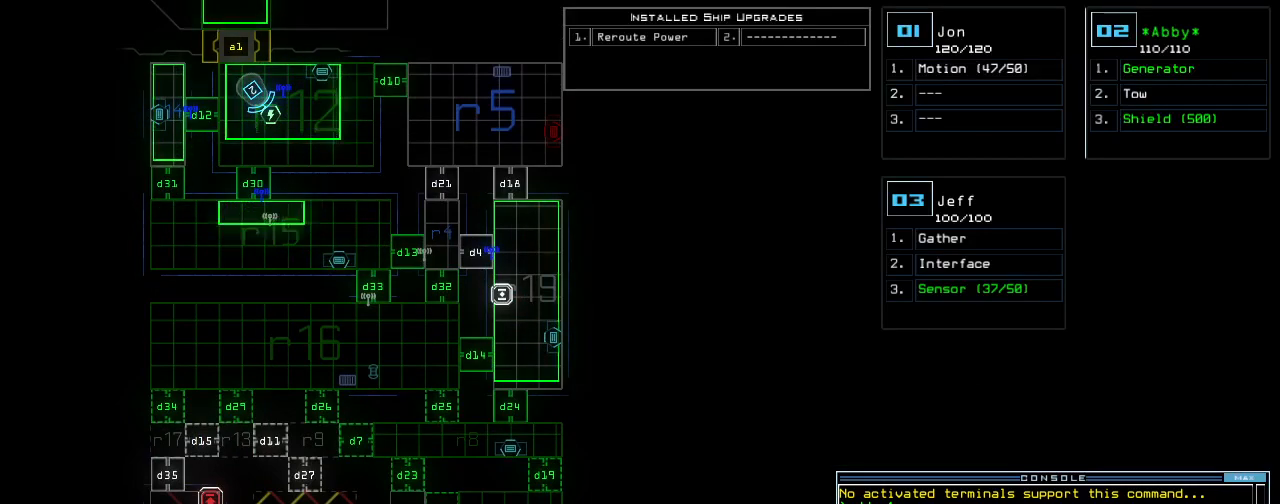
{"keys": [], "events": [[20, "space", "up"]]}
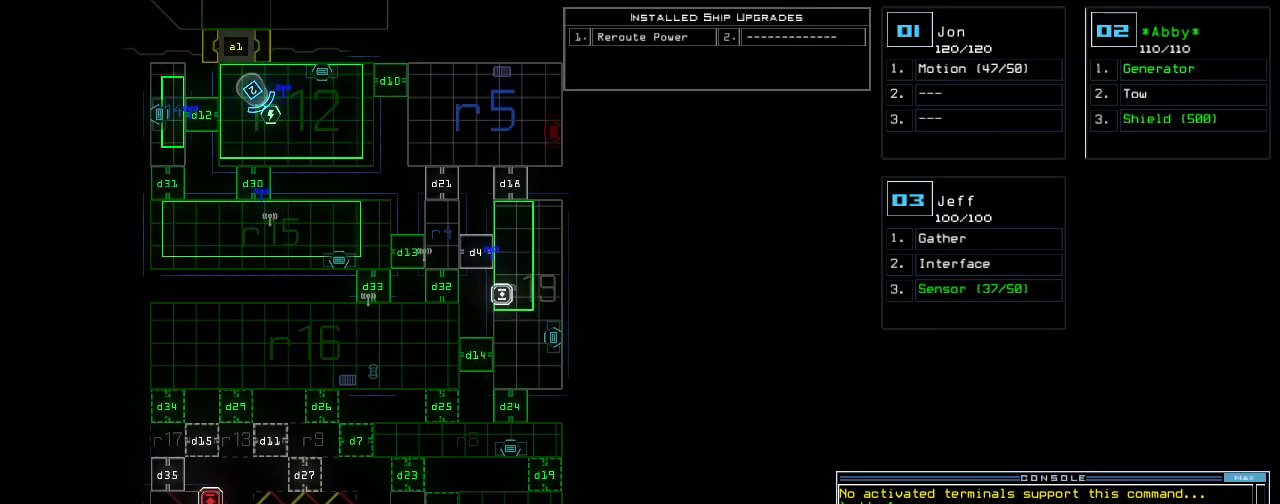
{"keys": ["quote"], "events": [[500, "quote", "down"]]}
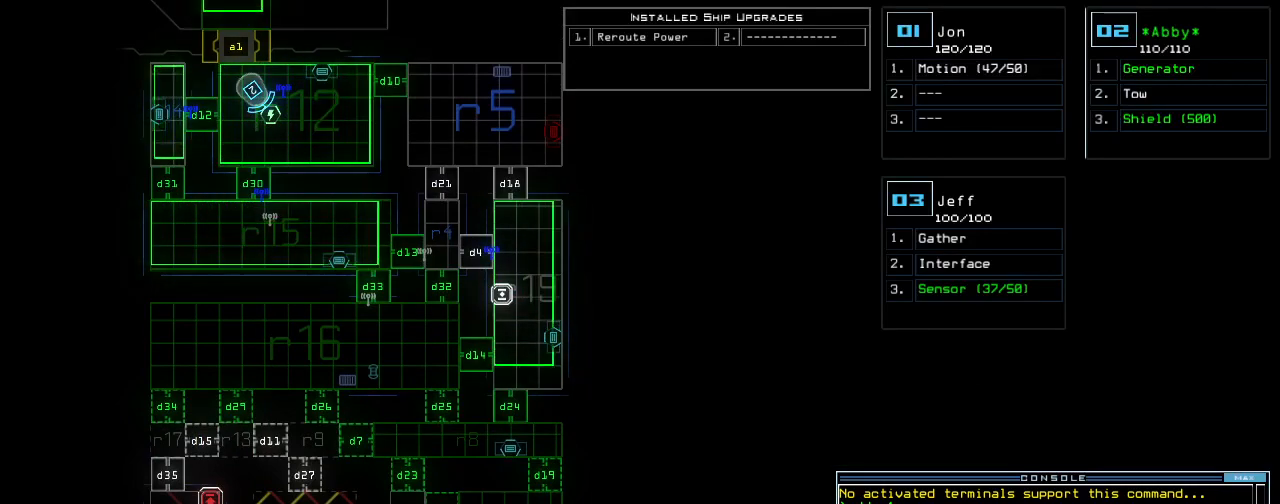
{"keys": [], "events": [[100, "quote", "up"]]}
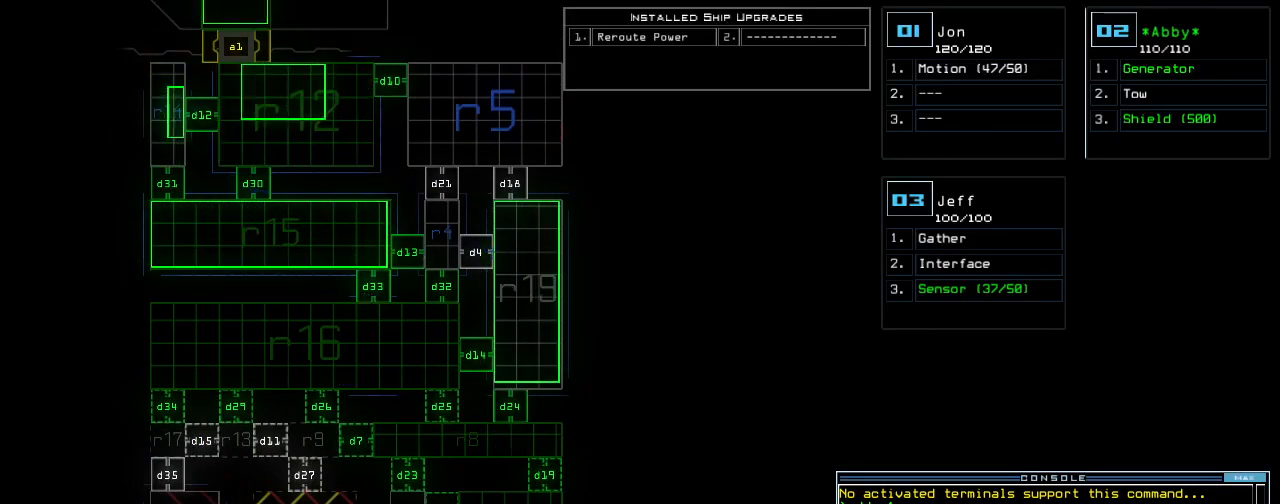
{"keys": ["space"], "events": [[220, "r", "down"], [300, "r", "up"], [360, "3", "down"], [440, "3", "up"], [440, "space", "down"]]}
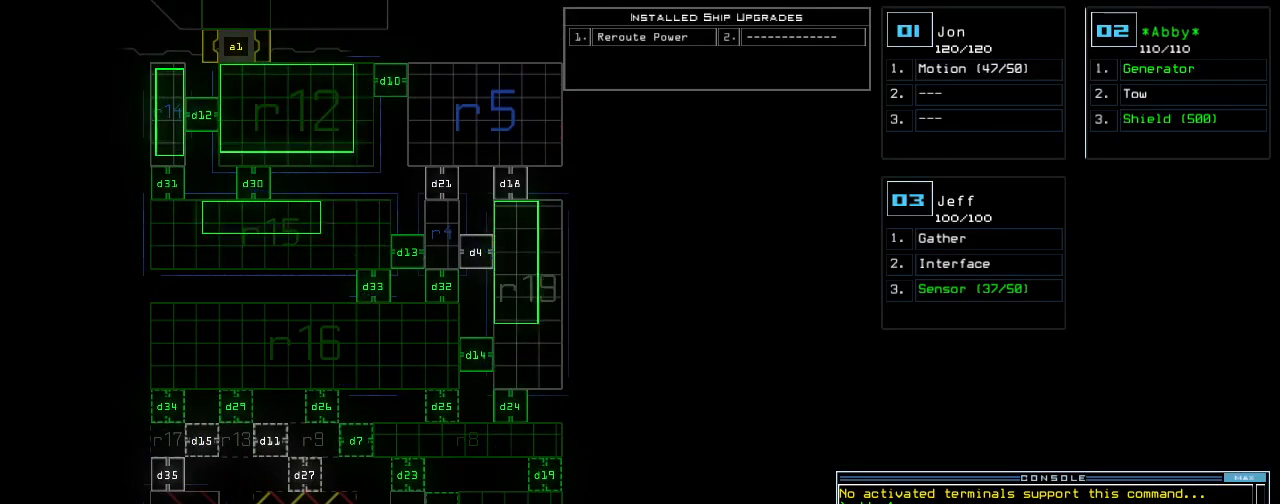
{"keys": [], "events": [[20, "space", "up"], [280, "r", "down"], [360, "r", "up"]]}
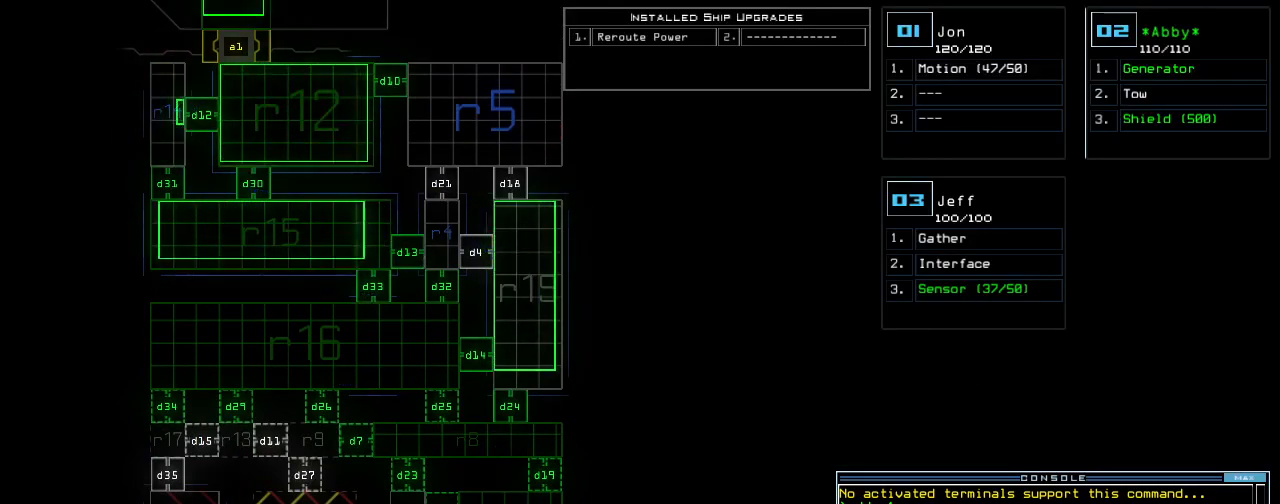
{"keys": [], "events": [[120, "7", "down"], [200, "7", "up"], [280, "return", "down"], [400, "return", "up"]]}
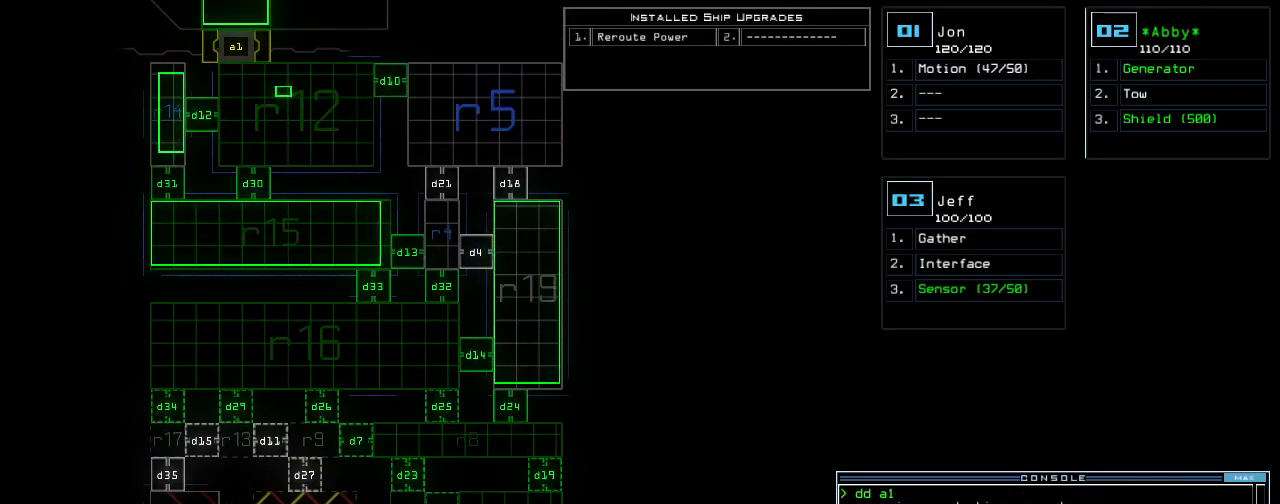
{"keys": [], "events": [[140, "r", "down"], [200, "r", "up"], [300, "v", "down"], [340, "return", "down"], [380, "v", "up"], [400, "return", "up"]]}
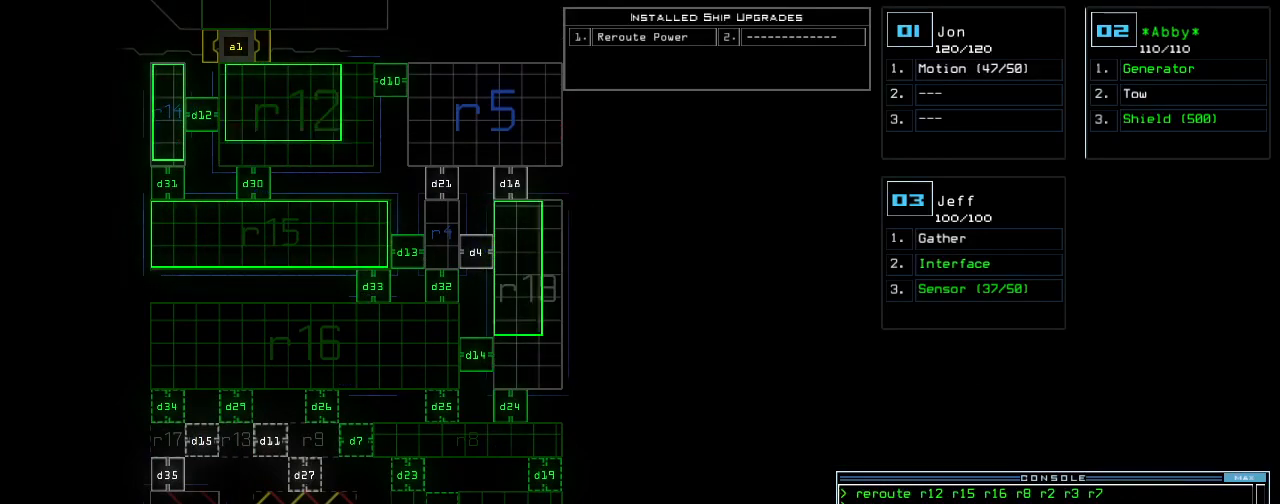
{"keys": [], "events": []}
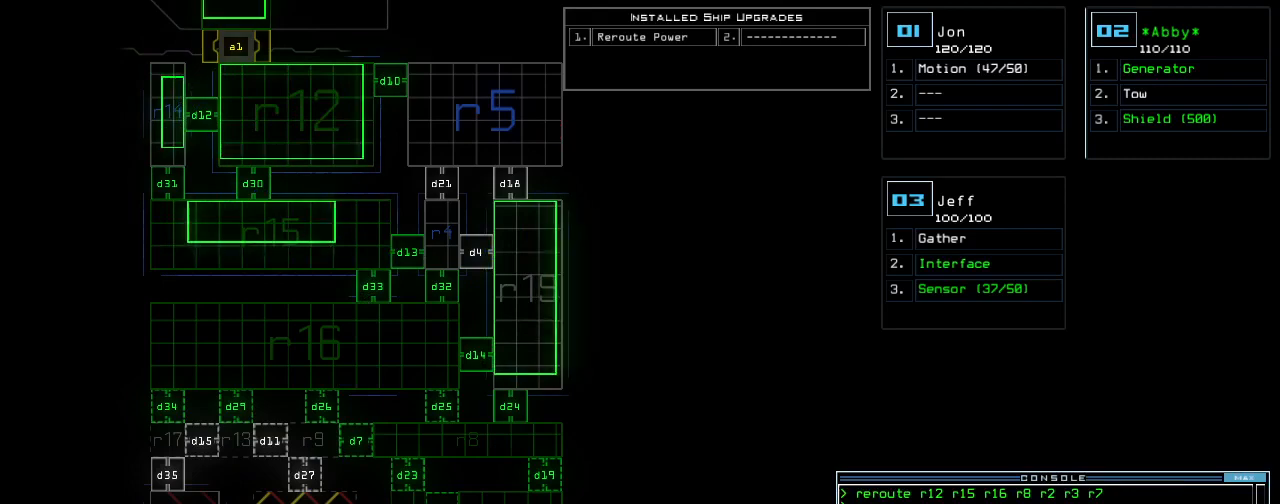
{"keys": [], "events": [[60, "quote", "down"], [120, "quote", "up"]]}